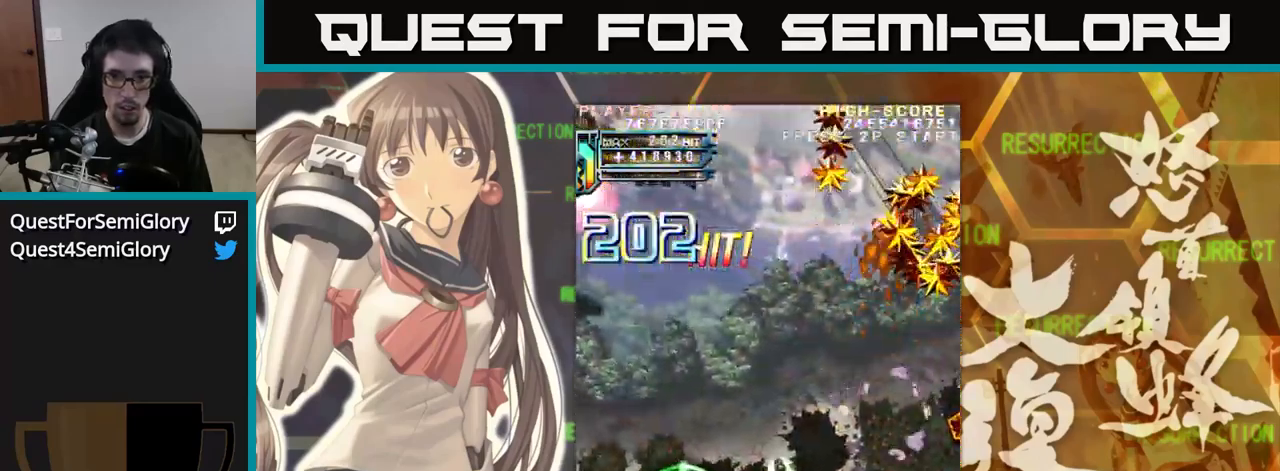
Gameplay with a controller (arcade stick); each line is a JSON object with the inputs held at the frame after it. "events" lists button and stick changes between this image and that frame as [ms after this image, input, new state], when the widget could be followed in between. Not read: L3 R3.
{"buttons": [], "left_stick": "right", "events": [[150, "left_stick", "right"]]}
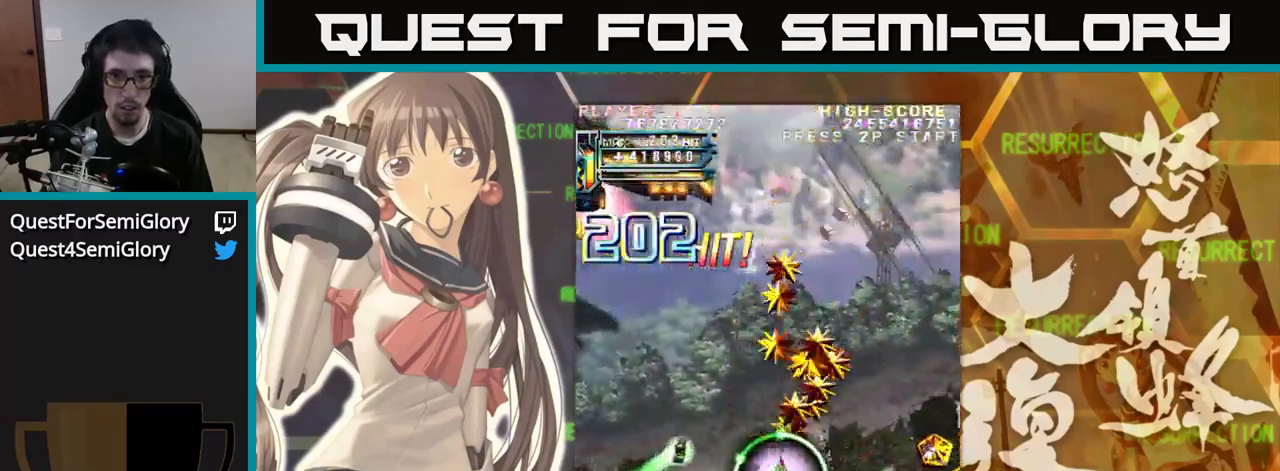
{"buttons": [], "left_stick": "up-left", "events": [[83, "left_stick", "up"], [250, "left_stick", "left"], [500, "left_stick", "up-left"]]}
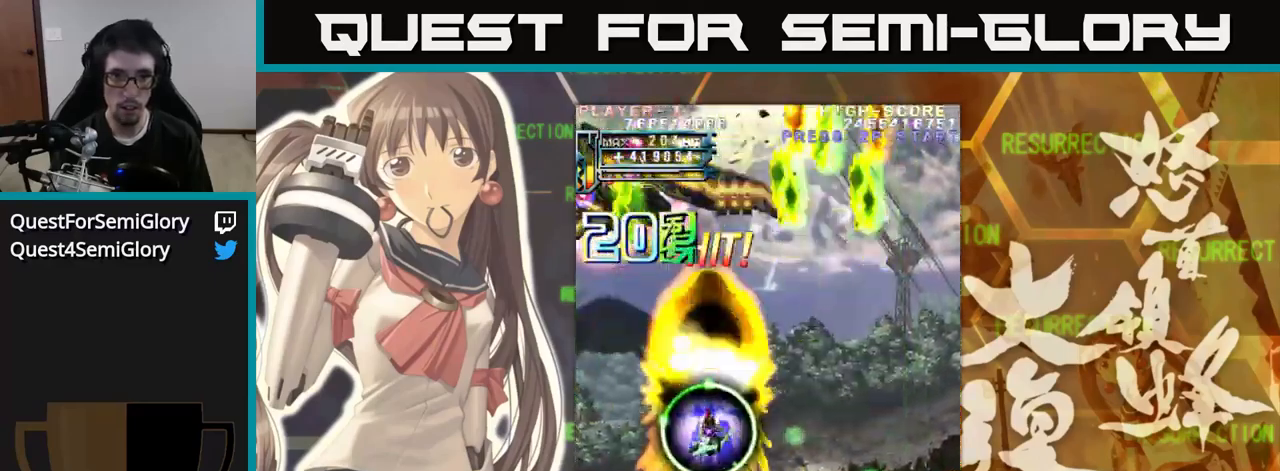
{"buttons": [], "left_stick": "up", "events": [[300, "left_stick", "up"]]}
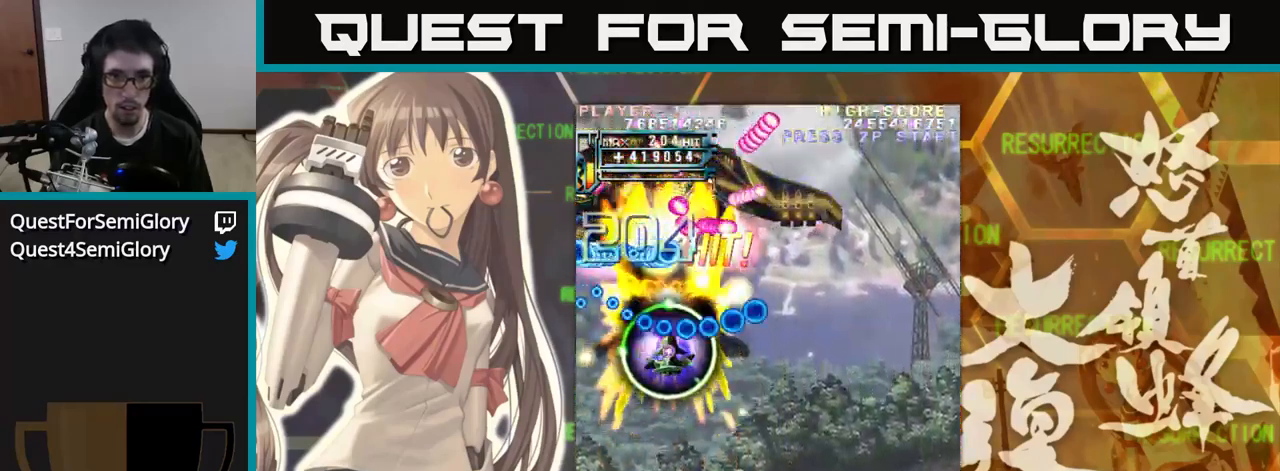
{"buttons": [], "left_stick": "right", "events": [[67, "left_stick", "right"], [133, "left_stick", "down-right"], [450, "left_stick", "right"]]}
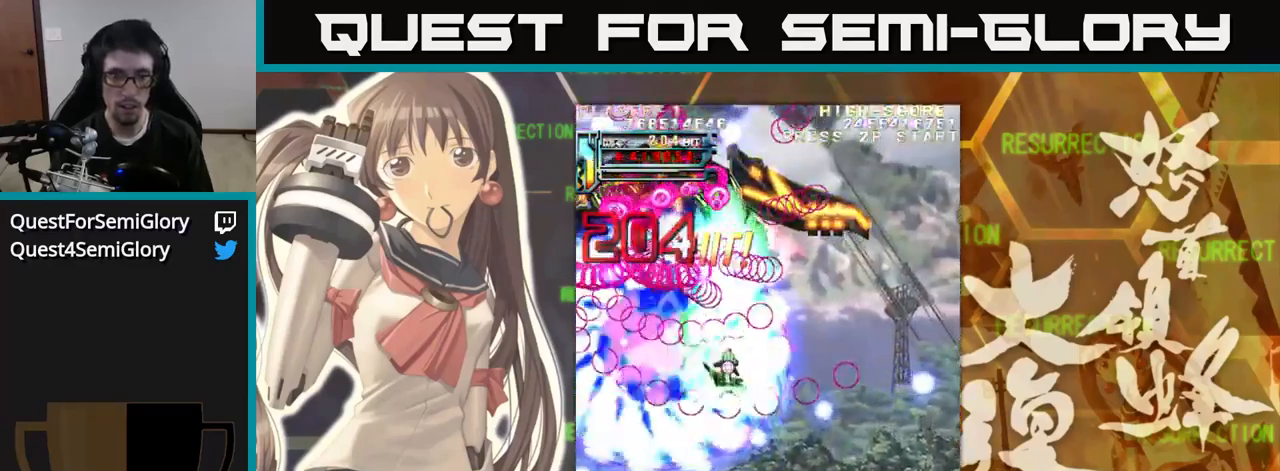
{"buttons": [], "left_stick": "right", "events": [[67, "left_stick", "up"], [483, "left_stick", "right"]]}
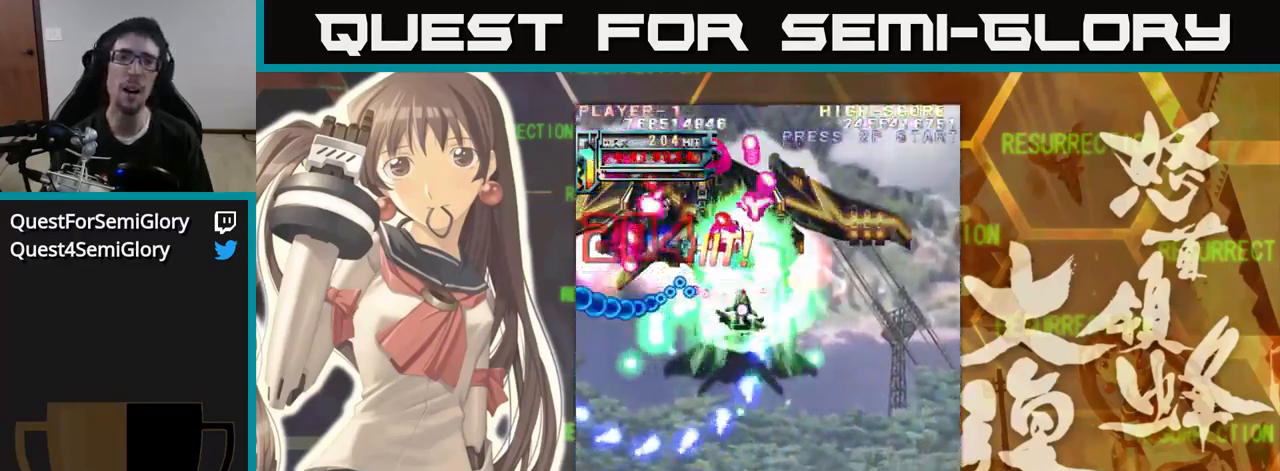
{"buttons": [], "left_stick": "down-right", "events": [[83, "left_stick", "center"], [350, "left_stick", "right"], [467, "left_stick", "down-right"]]}
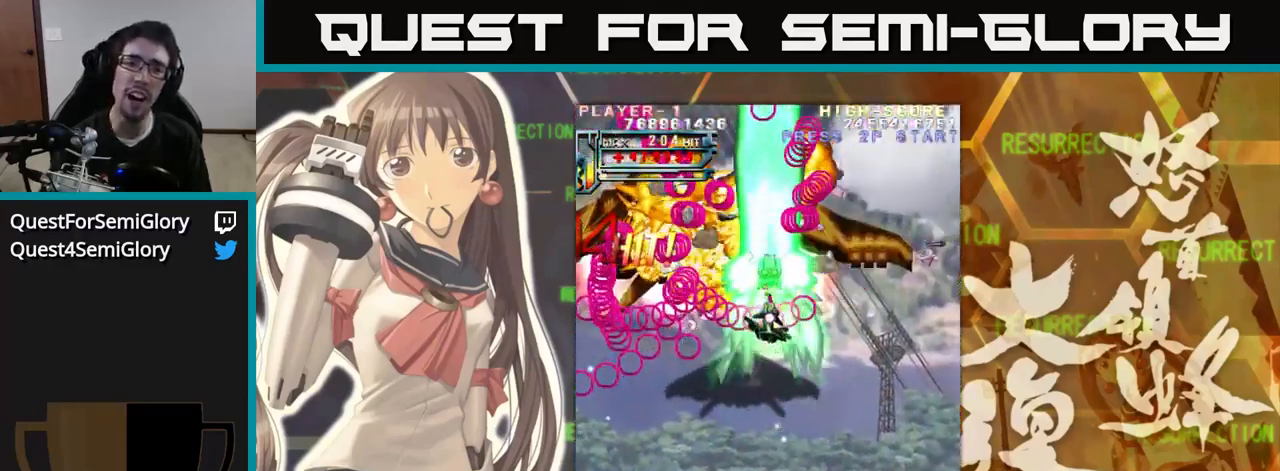
{"buttons": [], "left_stick": "down", "events": [[17, "left_stick", "down"]]}
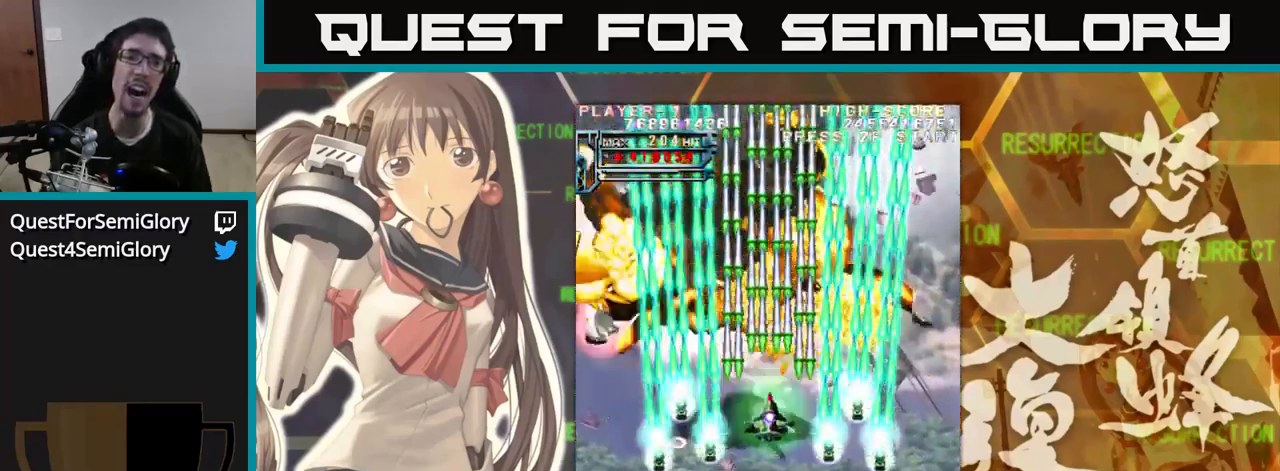
{"buttons": [], "left_stick": "down", "events": []}
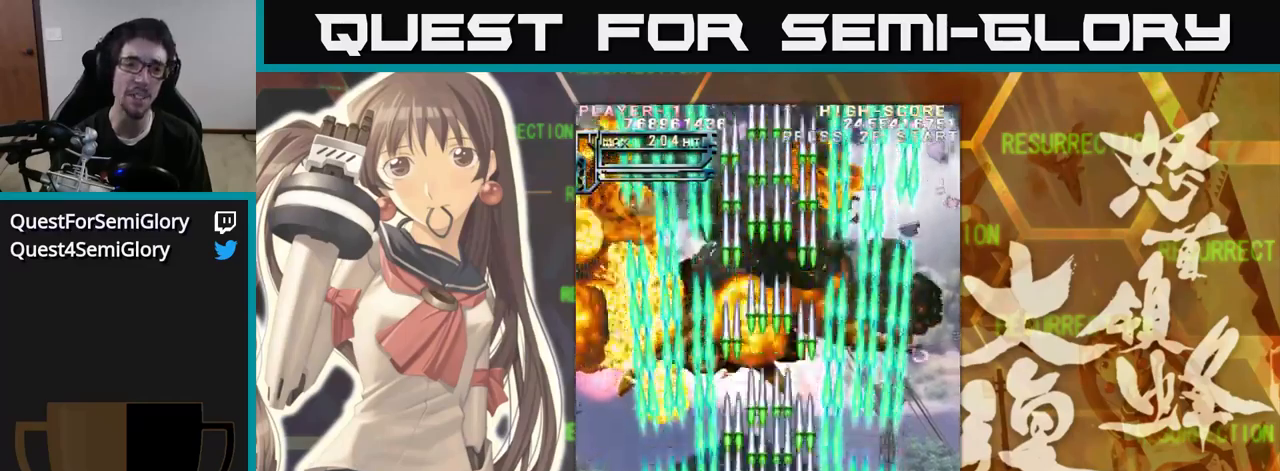
{"buttons": [], "left_stick": "right", "events": [[34, "left_stick", "left"], [300, "left_stick", "center"], [400, "left_stick", "right"]]}
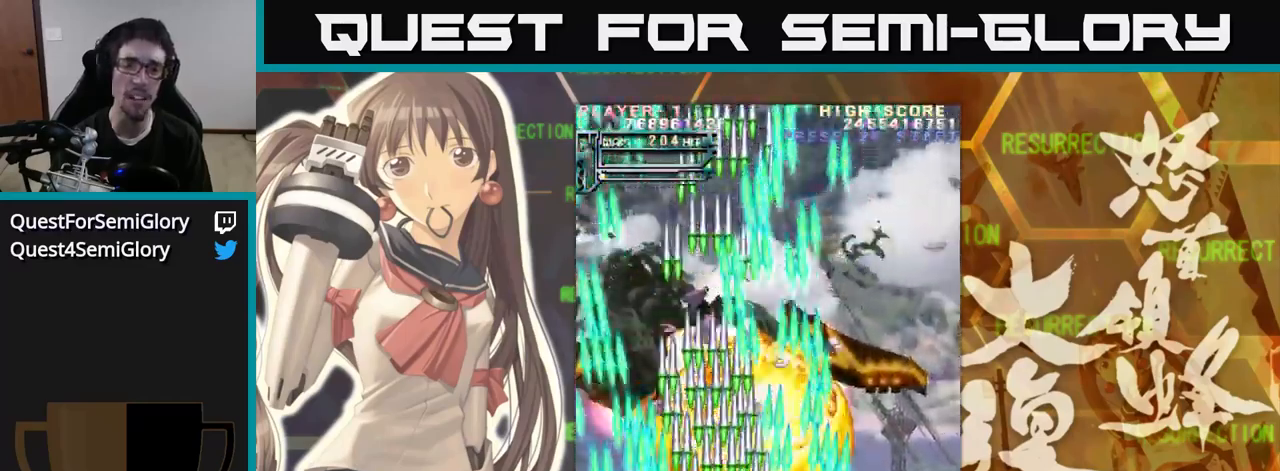
{"buttons": [], "left_stick": "up-right", "events": [[350, "left_stick", "up-right"]]}
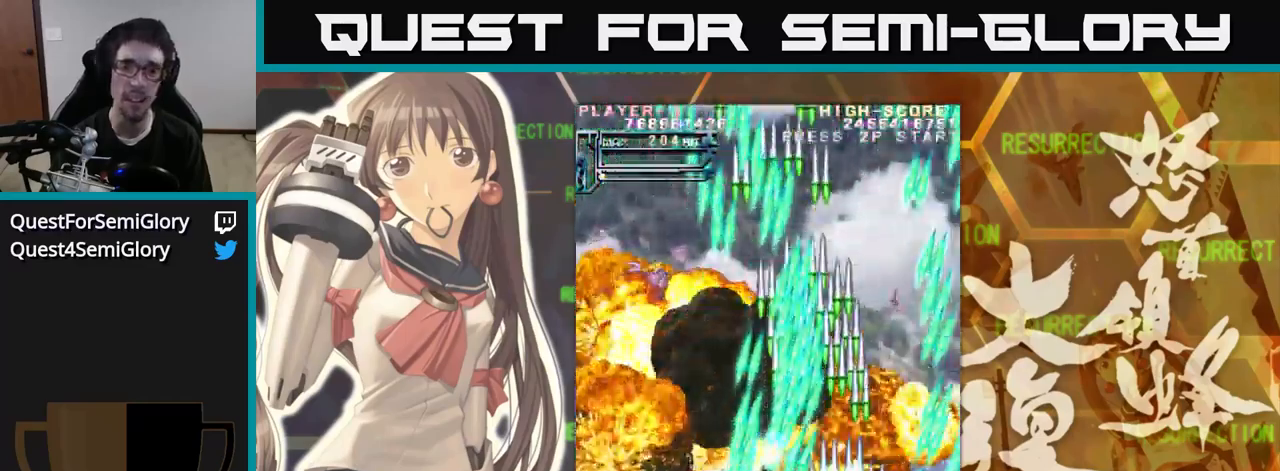
{"buttons": [], "left_stick": "center", "events": [[17, "left_stick", "up"], [300, "left_stick", "left"], [467, "left_stick", "center"]]}
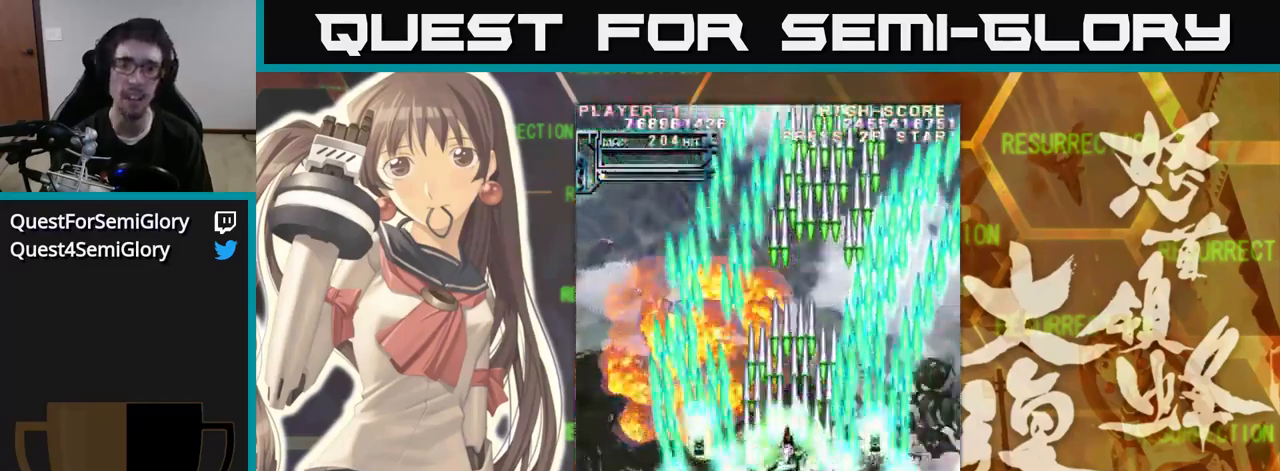
{"buttons": [], "left_stick": "center", "events": [[17, "left_stick", "down"], [300, "left_stick", "center"]]}
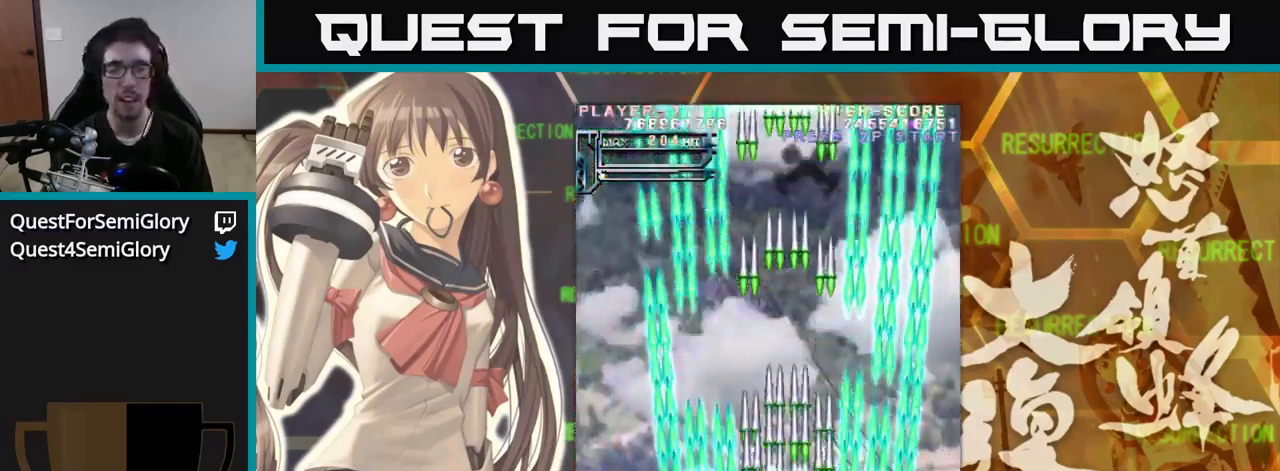
{"buttons": [], "left_stick": "center", "events": []}
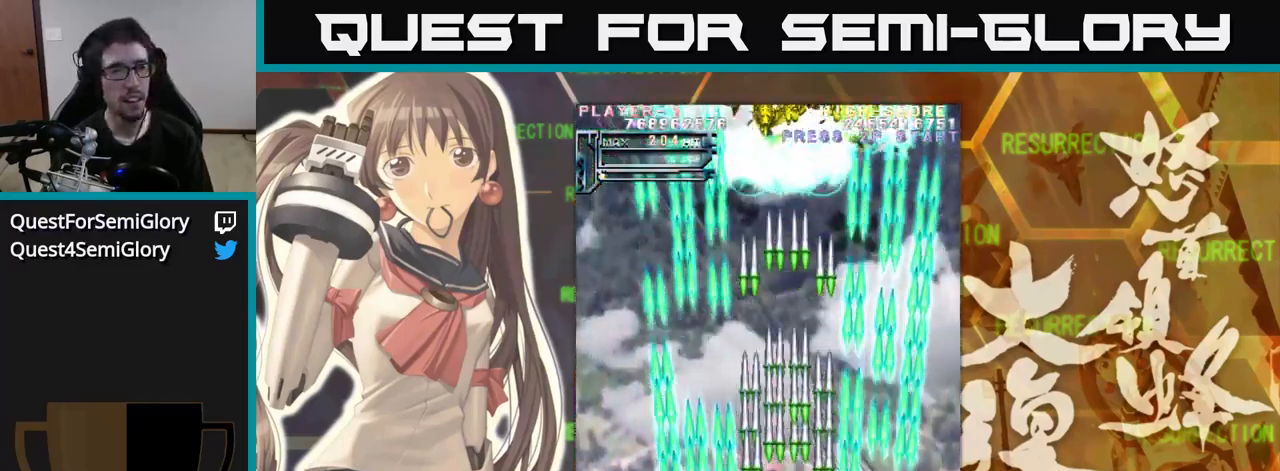
{"buttons": [], "left_stick": "up", "events": [[484, "left_stick", "up"]]}
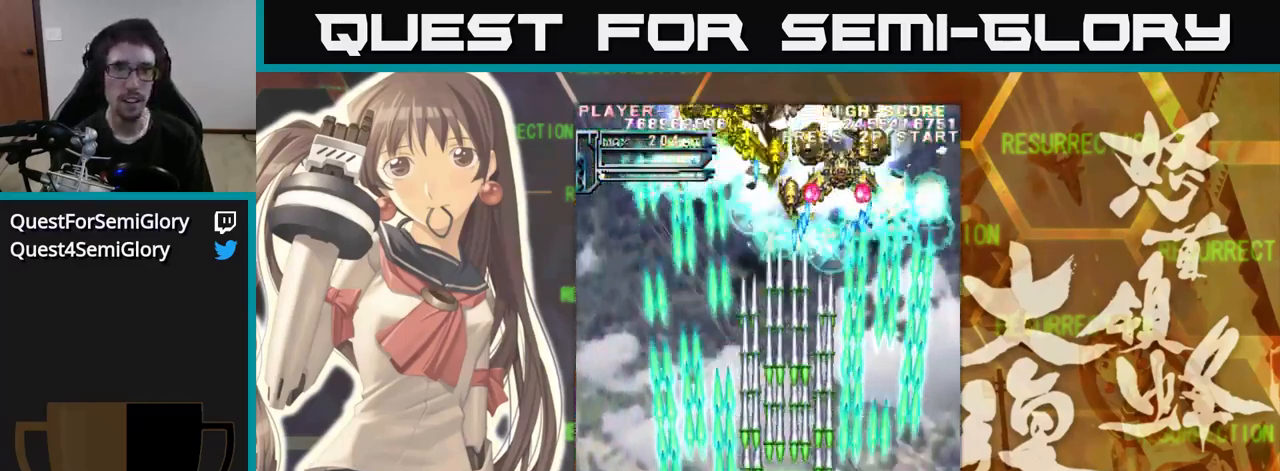
{"buttons": [], "left_stick": "right", "events": [[250, "left_stick", "left"], [400, "left_stick", "down"], [467, "left_stick", "right"]]}
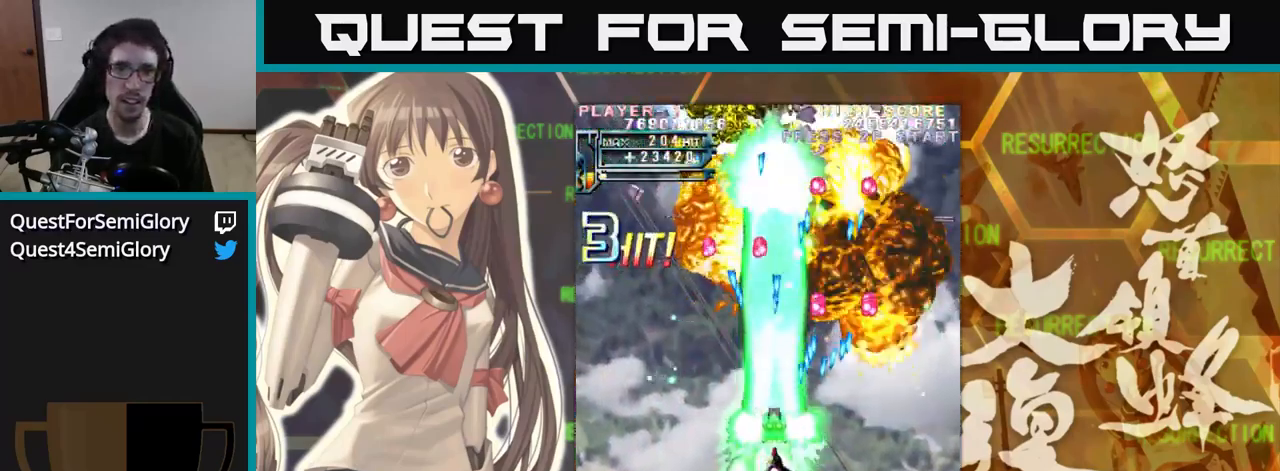
{"buttons": [], "left_stick": "up-left", "events": [[134, "left_stick", "down"], [184, "left_stick", "down-left"], [300, "left_stick", "left"], [500, "left_stick", "up-left"]]}
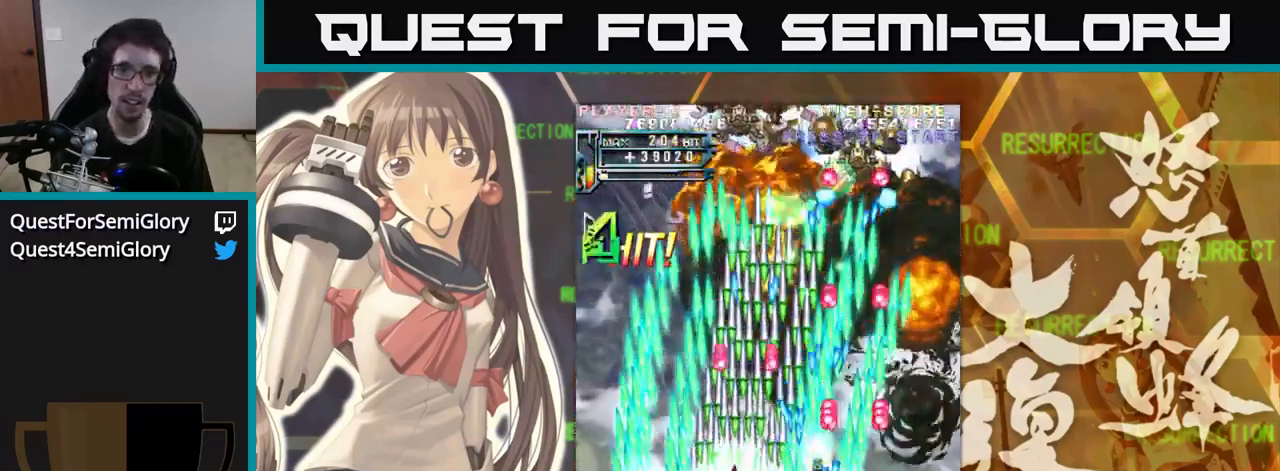
{"buttons": [], "left_stick": "right", "events": [[384, "left_stick", "up-right"], [467, "left_stick", "right"]]}
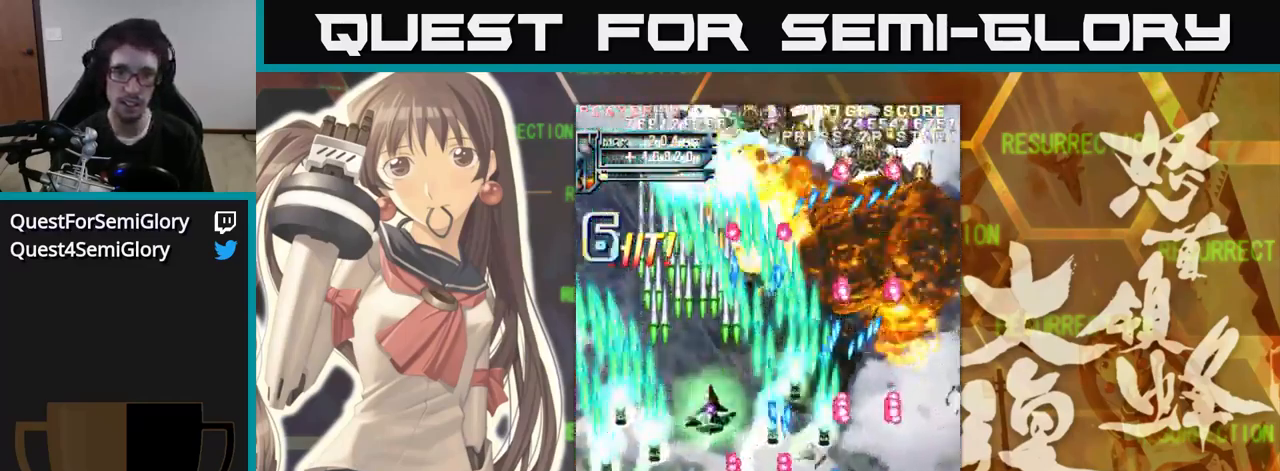
{"buttons": [], "left_stick": "right", "events": [[167, "left_stick", "up-right"], [433, "left_stick", "right"]]}
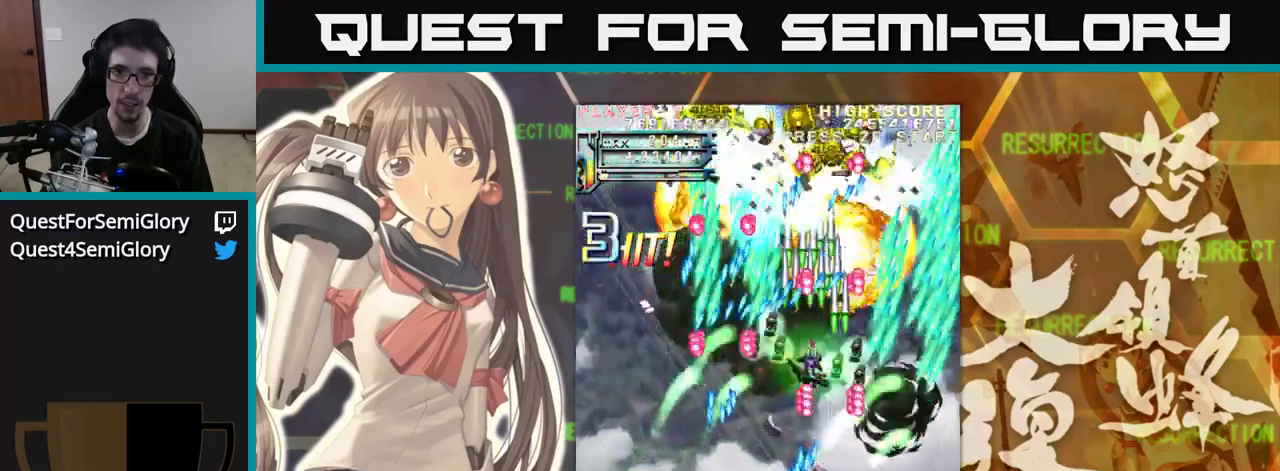
{"buttons": [], "left_stick": "down", "events": [[50, "left_stick", "down"]]}
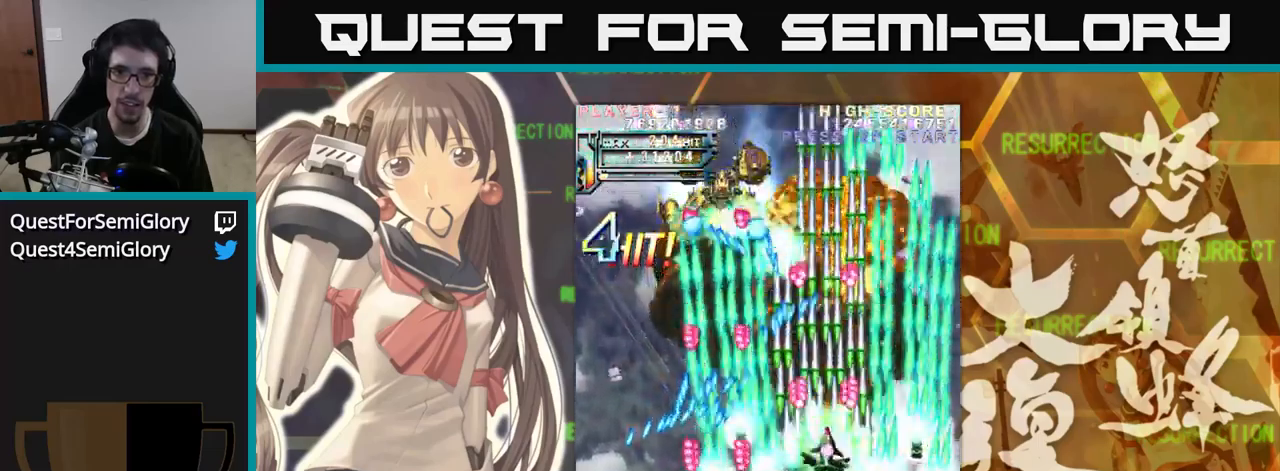
{"buttons": [], "left_stick": "down", "events": [[183, "left_stick", "center"], [233, "left_stick", "up"], [416, "left_stick", "center"], [483, "left_stick", "down"]]}
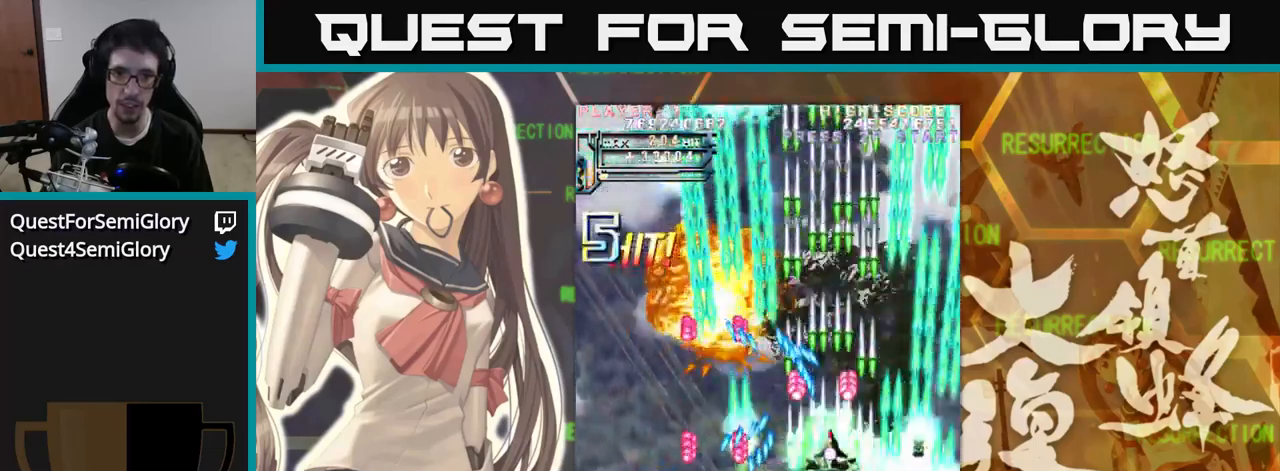
{"buttons": [], "left_stick": "down", "events": [[100, "left_stick", "left"], [483, "left_stick", "down"]]}
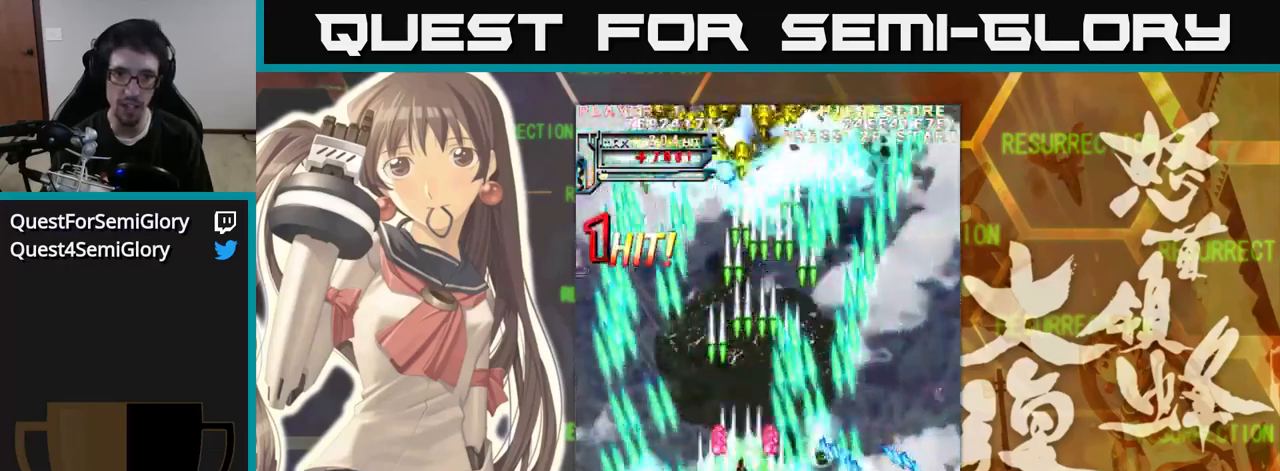
{"buttons": [], "left_stick": "up", "events": [[16, "left_stick", "down-right"], [283, "left_stick", "up"]]}
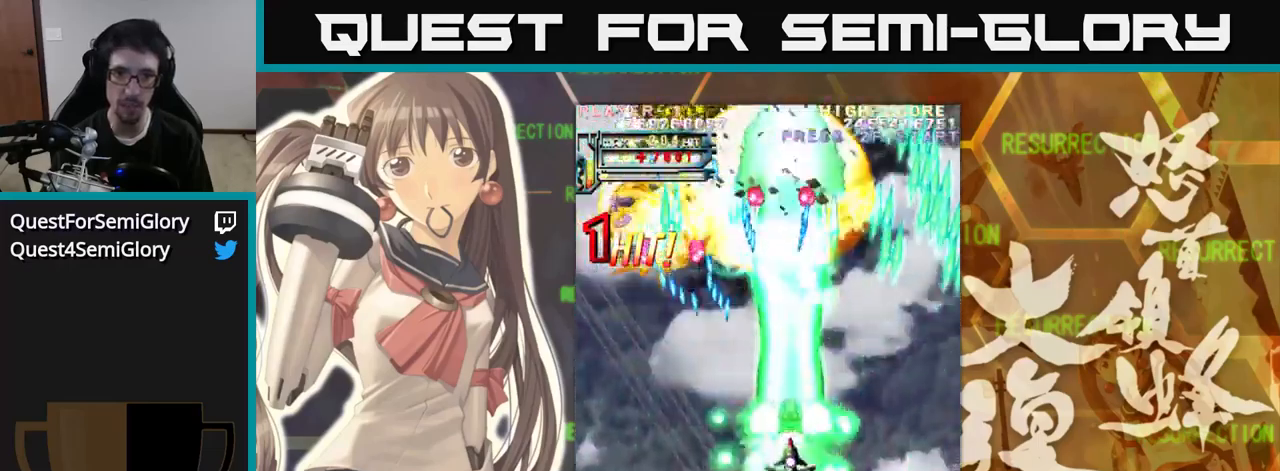
{"buttons": [], "left_stick": "down-left", "events": [[216, "left_stick", "left"], [333, "left_stick", "down-left"]]}
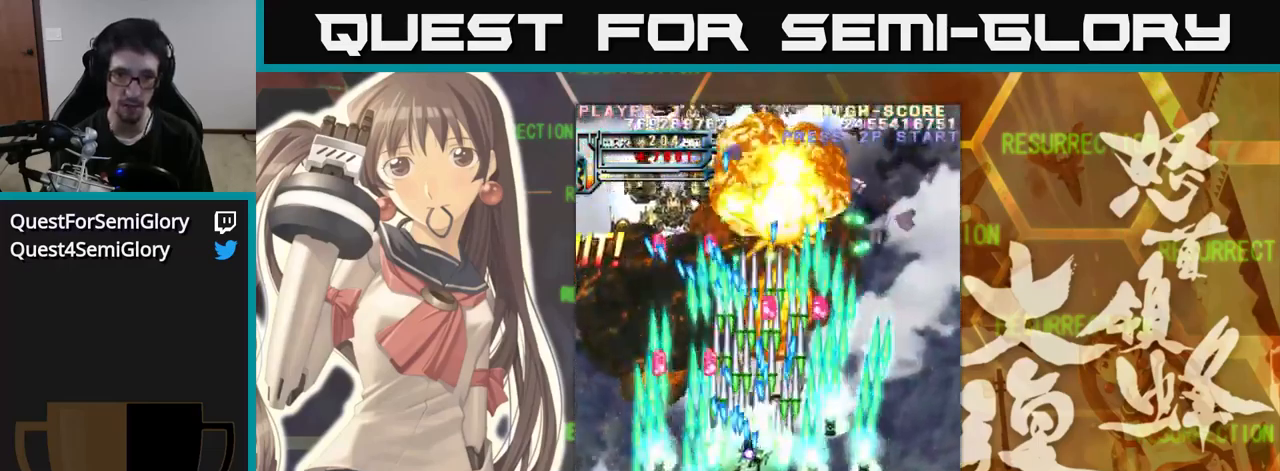
{"buttons": [], "left_stick": "up-left", "events": [[183, "left_stick", "left"], [300, "left_stick", "up-left"]]}
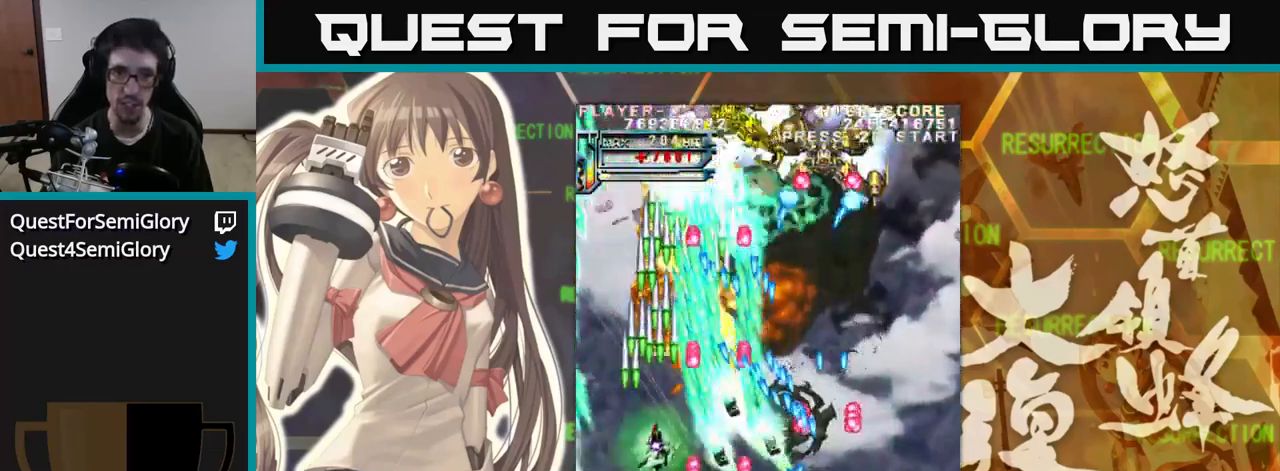
{"buttons": [], "left_stick": "right", "events": [[200, "left_stick", "right"]]}